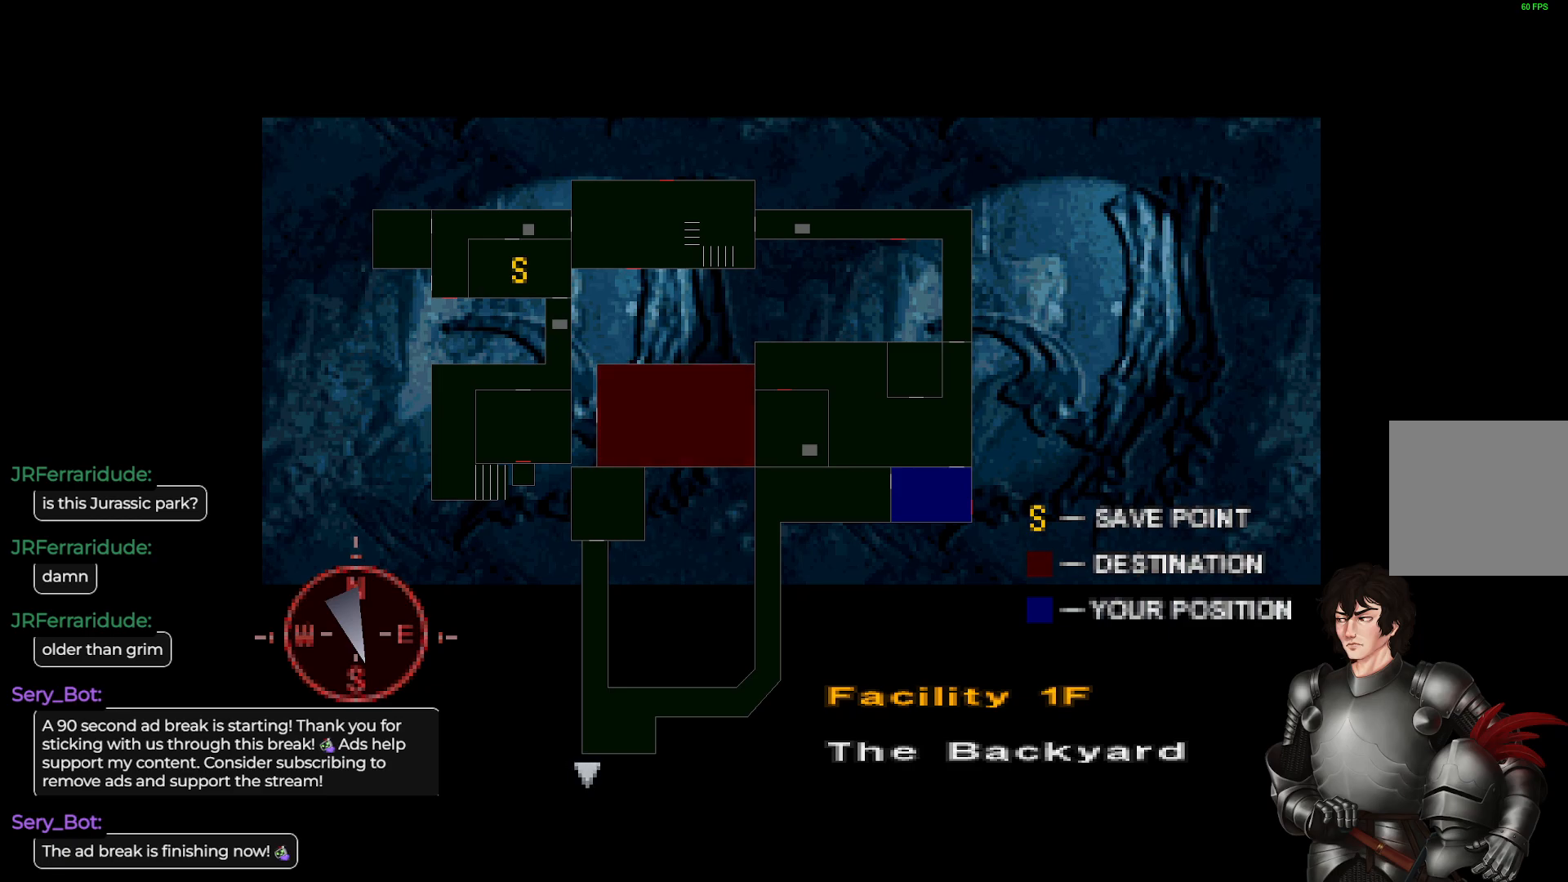
Gameplay with a controller (Xbox layout); each line is a JSON object with the inputs held at the frame after it. "events" lists button and stick changes between this image and that frame as [ms after this image, input, new state], when the widget could be followed in between.
{"buttons": [], "left_stick": "center", "right_stick": "center", "events": [[250, "DPAD_DOWN", "down"], [417, "DPAD_DOWN", "up"]]}
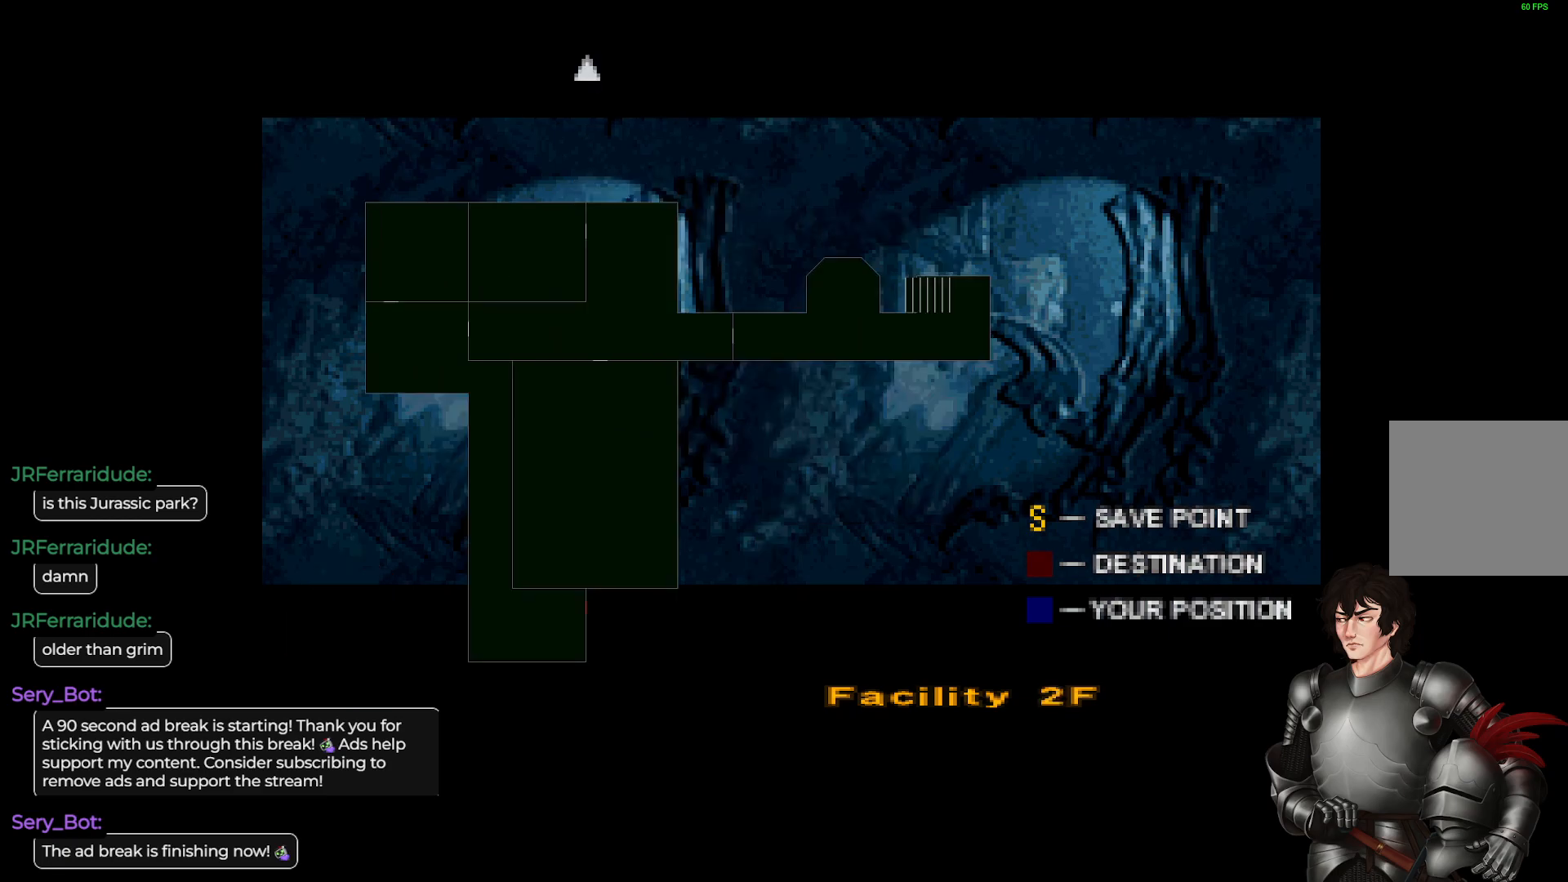
{"buttons": [], "left_stick": "center", "right_stick": "center", "events": []}
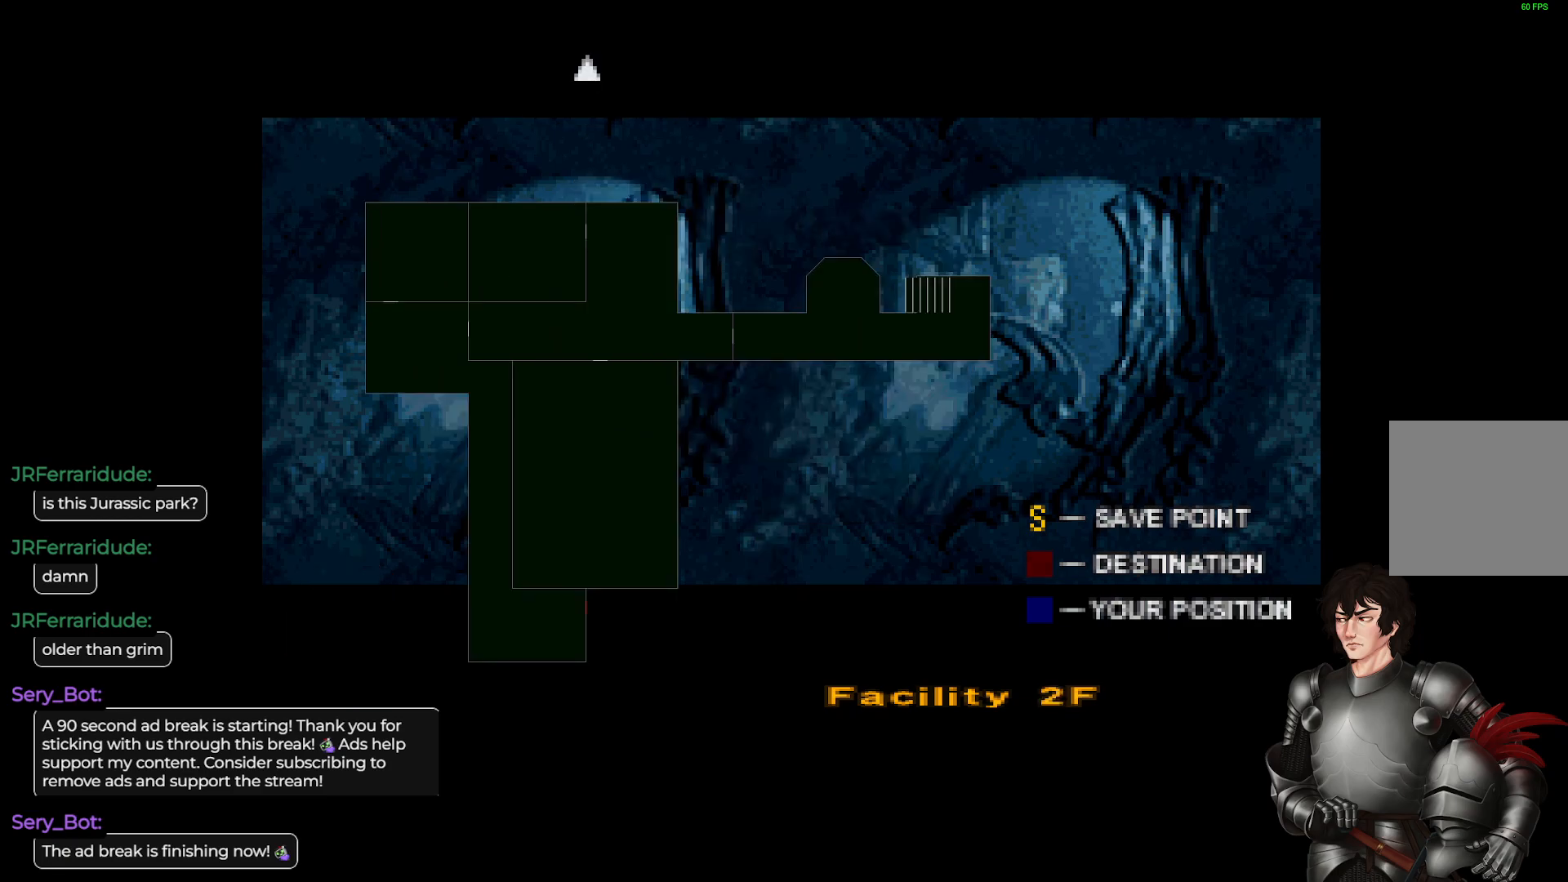
{"buttons": [], "left_stick": "center", "right_stick": "center", "events": []}
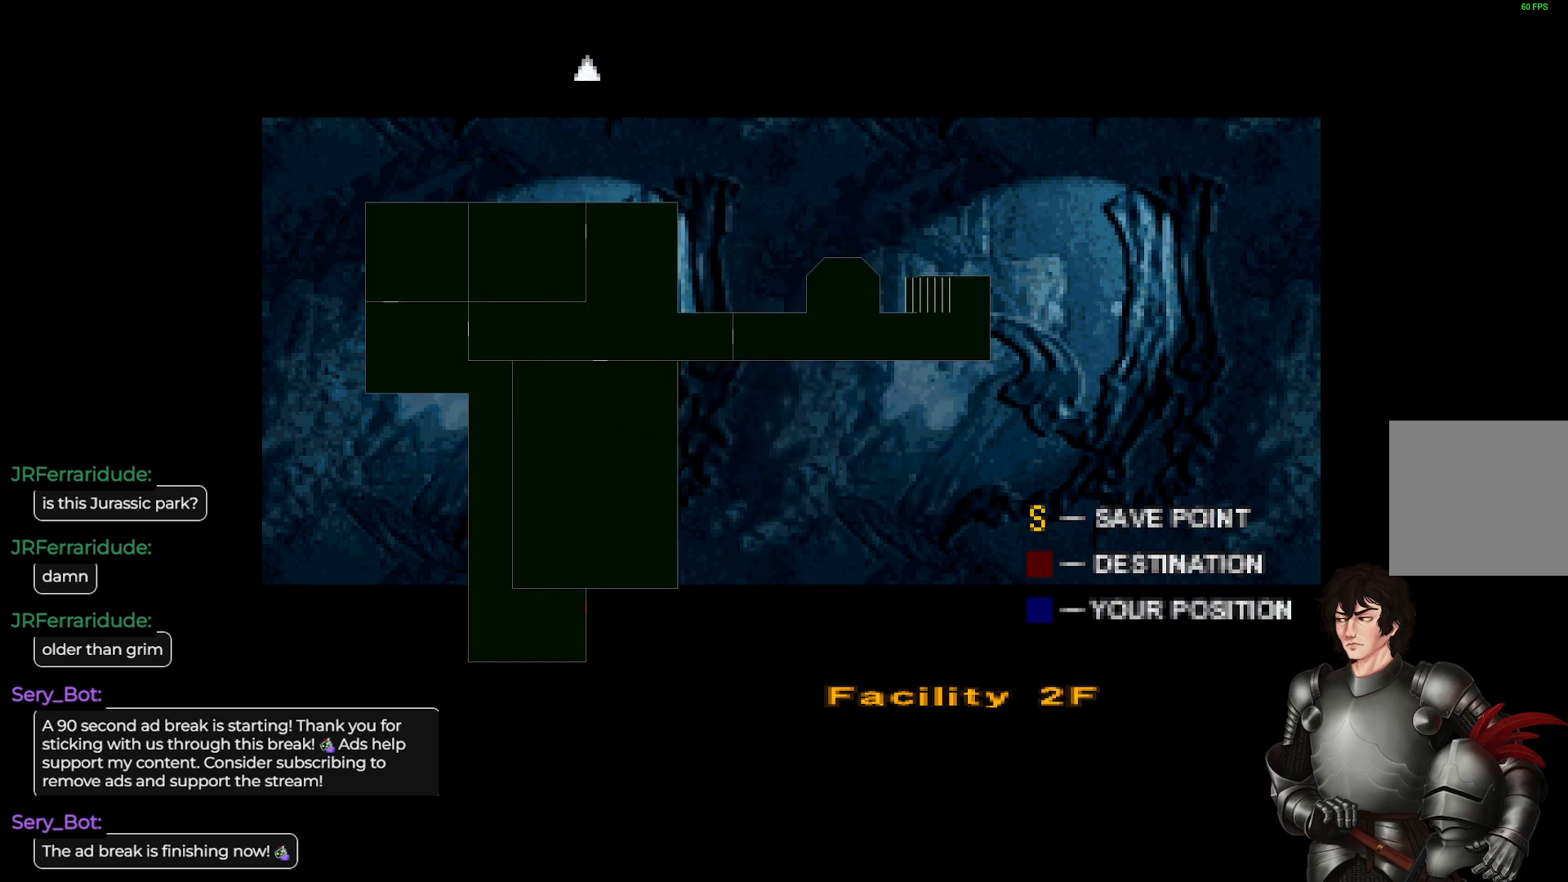
{"buttons": [], "left_stick": "center", "right_stick": "center", "events": []}
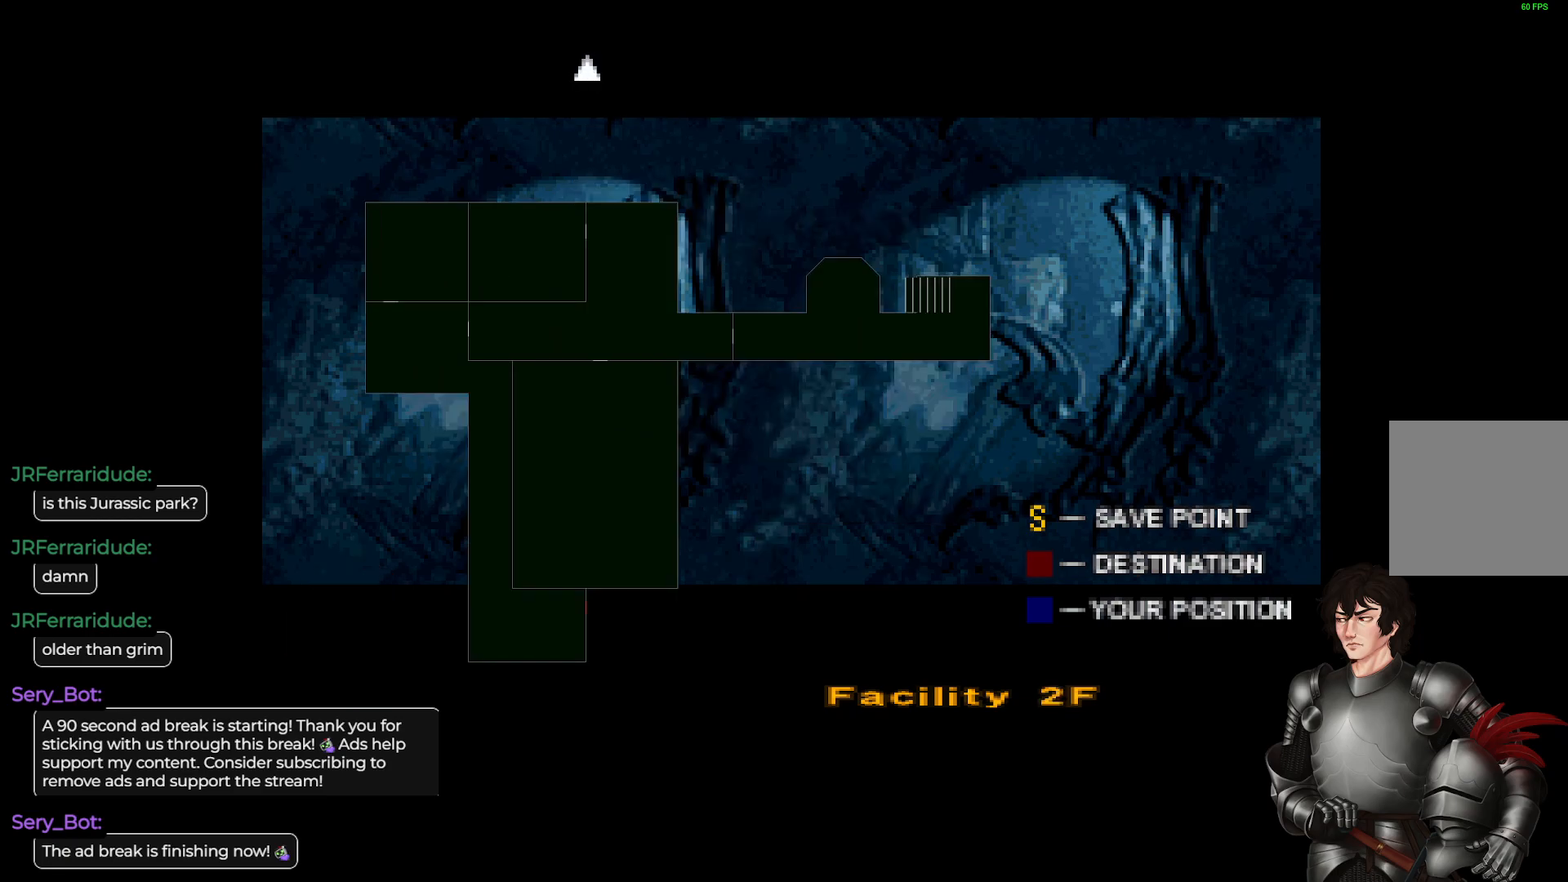
{"buttons": [], "left_stick": "center", "right_stick": "center", "events": []}
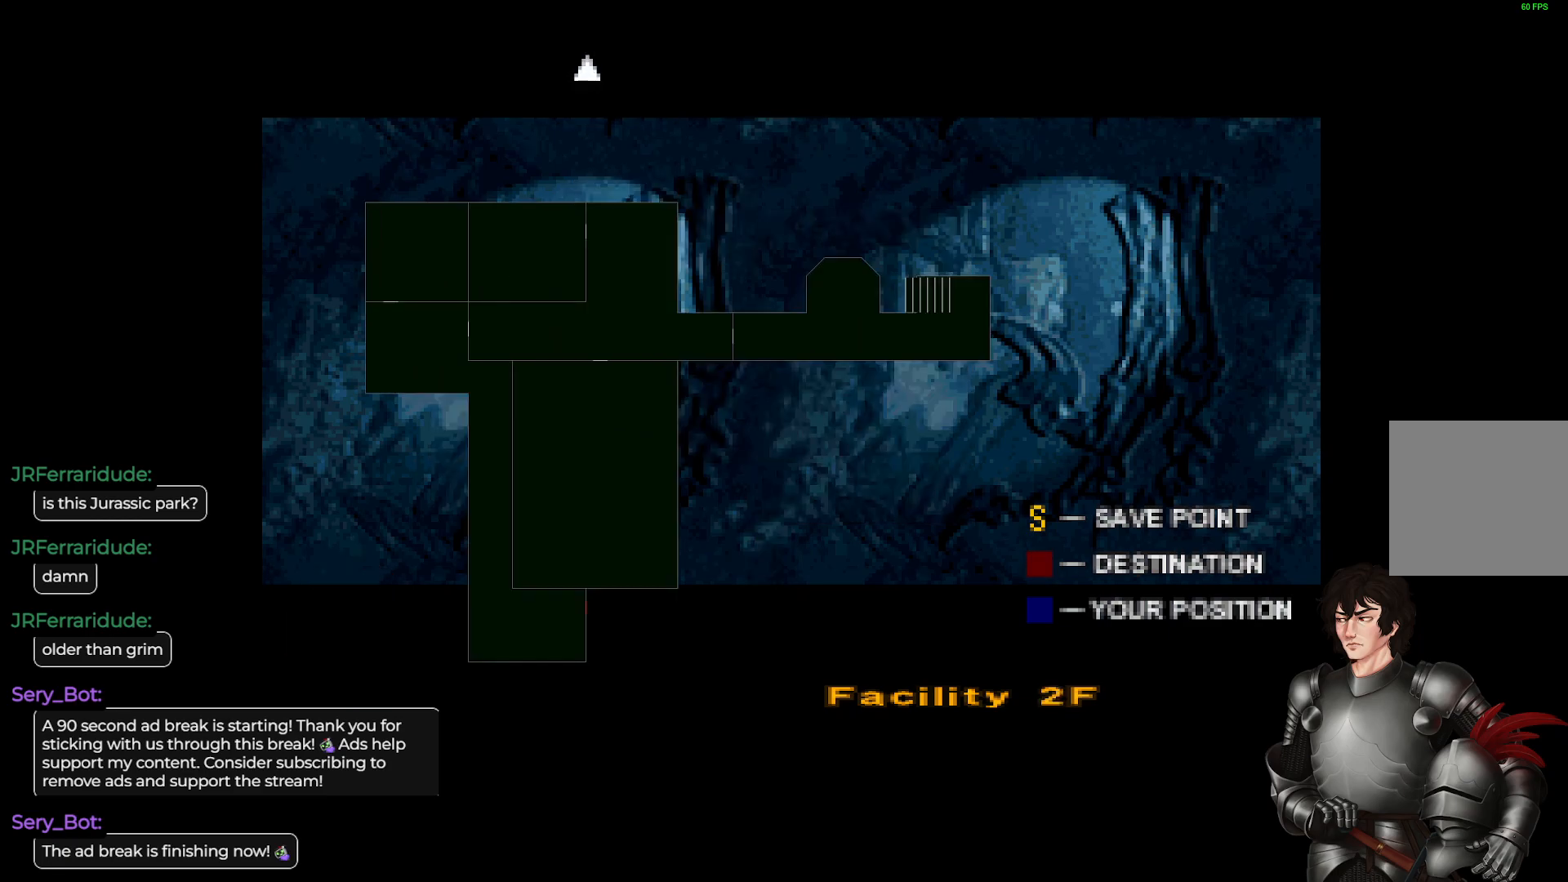
{"buttons": [], "left_stick": "center", "right_stick": "center", "events": [[183, "DPAD_UP", "down"], [417, "DPAD_UP", "up"]]}